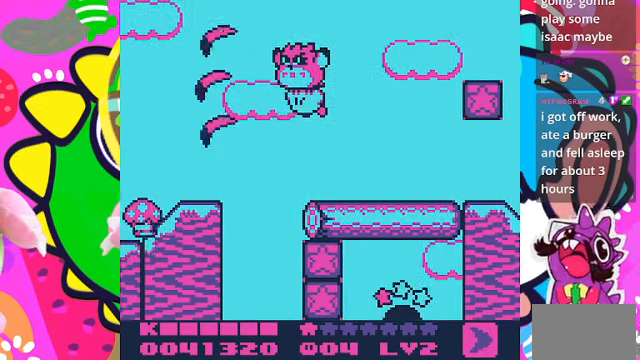
Gameplay with a controller (PlayStation layout); each line is a JSON object with the inputs held at the frame after it. "events" lists button and stick changes between this image and that frame as [ms after this image, input, new state], when the widget could be followed in between. Not read: L3 R3.
{"buttons": [], "left_stick": "center", "right_stick": "center", "events": [[67, "SQUARE", "up"], [433, "SQUARE", "down"], [500, "SQUARE", "up"]]}
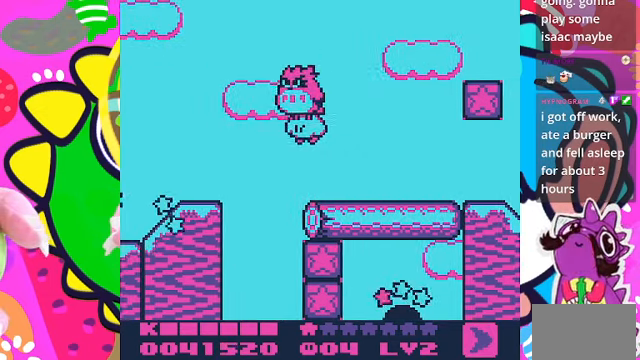
{"buttons": ["SQUARE"], "left_stick": "center", "right_stick": "center", "events": [[67, "SQUARE", "down"], [167, "SQUARE", "up"], [233, "SQUARE", "down"], [333, "SQUARE", "up"], [400, "SQUARE", "down"]]}
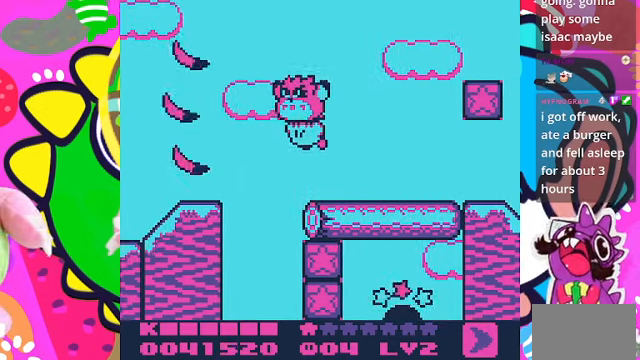
{"buttons": ["SQUARE"], "left_stick": "center", "right_stick": "center", "events": [[33, "SQUARE", "up"], [267, "DPAD_LEFT", "down"], [333, "SQUARE", "down"], [433, "DPAD_LEFT", "up"]]}
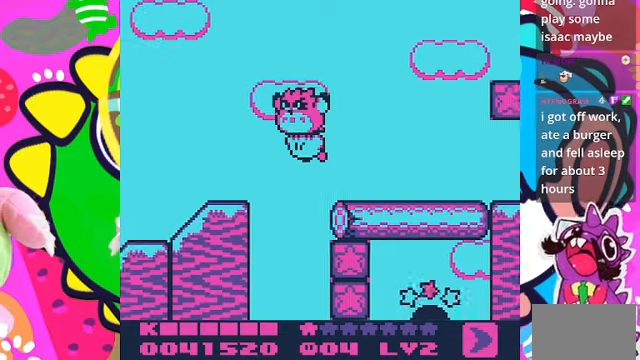
{"buttons": [], "left_stick": "center", "right_stick": "center", "events": [[400, "SQUARE", "up"]]}
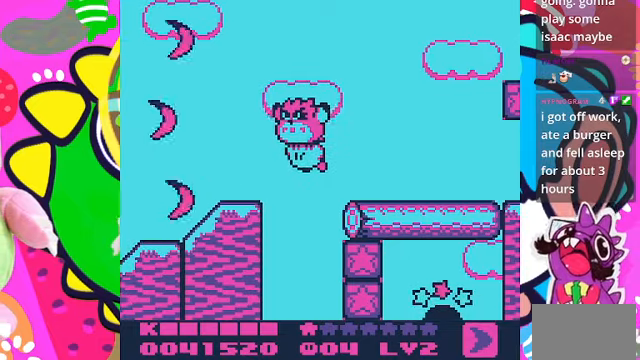
{"buttons": ["CROSS", "DPAD_DOWN"], "left_stick": "center", "right_stick": "center", "events": [[133, "DPAD_DOWN", "down"], [433, "CROSS", "down"]]}
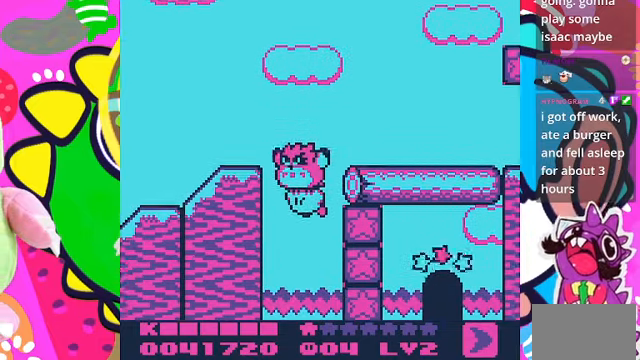
{"buttons": [], "left_stick": "center", "right_stick": "center", "events": [[100, "CROSS", "up"], [333, "DPAD_DOWN", "up"], [333, "DPAD_RIGHT", "down"], [433, "SQUARE", "down"], [466, "DPAD_RIGHT", "up"], [500, "SQUARE", "up"]]}
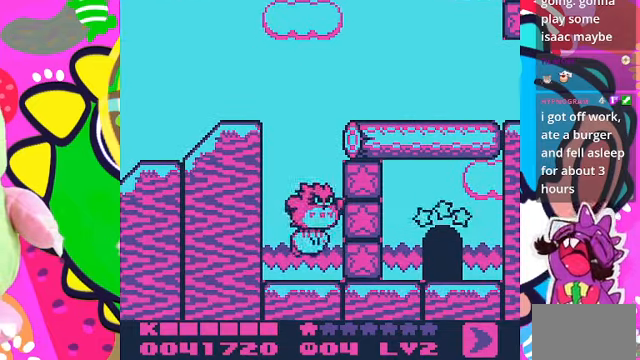
{"buttons": [], "left_stick": "center", "right_stick": "center"}
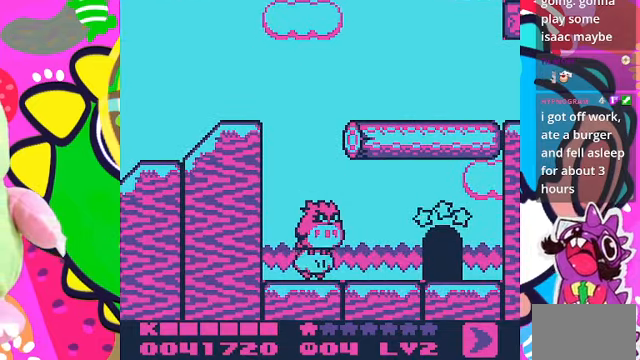
{"buttons": ["DPAD_RIGHT"], "left_stick": "center", "right_stick": "center", "events": [[33, "DPAD_RIGHT", "down"]]}
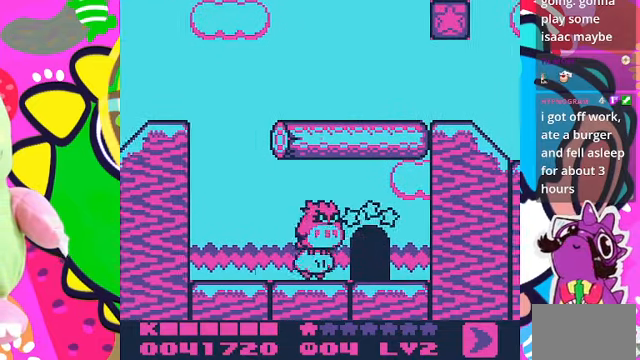
{"buttons": ["DPAD_UP"], "left_stick": "center", "right_stick": "center", "events": [[233, "DPAD_UP", "down"], [366, "DPAD_RIGHT", "up"]]}
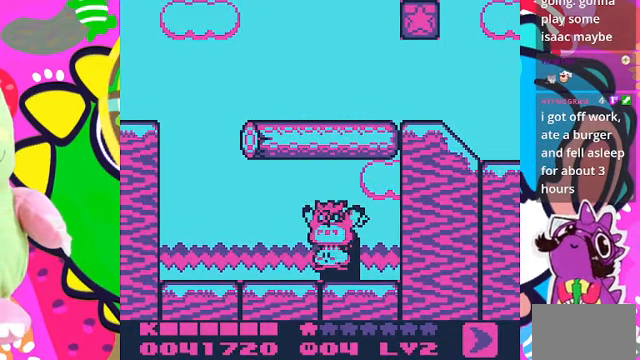
{"buttons": [], "left_stick": "center", "right_stick": "center", "events": [[66, "DPAD_UP", "up"]]}
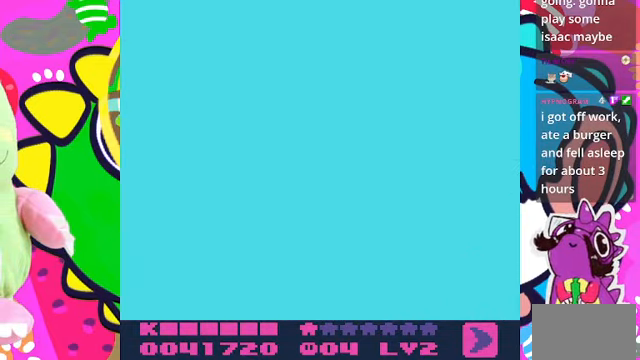
{"buttons": [], "left_stick": "center", "right_stick": "center", "events": []}
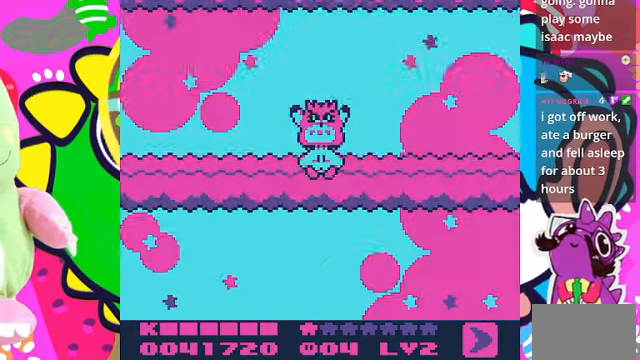
{"buttons": [], "left_stick": "center", "right_stick": "center", "events": []}
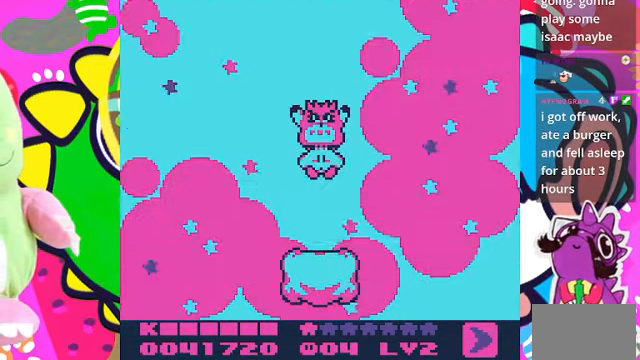
{"buttons": [], "left_stick": "center", "right_stick": "center", "events": []}
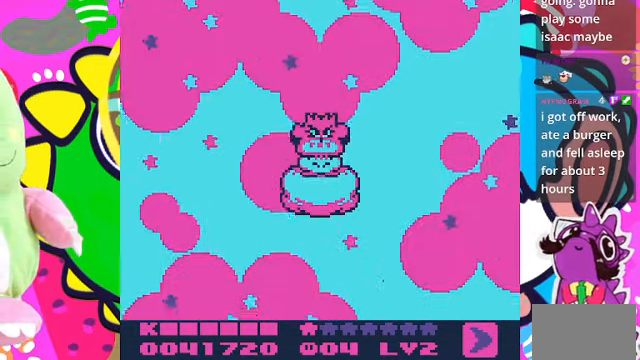
{"buttons": ["CROSS"], "left_stick": "center", "right_stick": "center", "events": [[167, "CROSS", "down"]]}
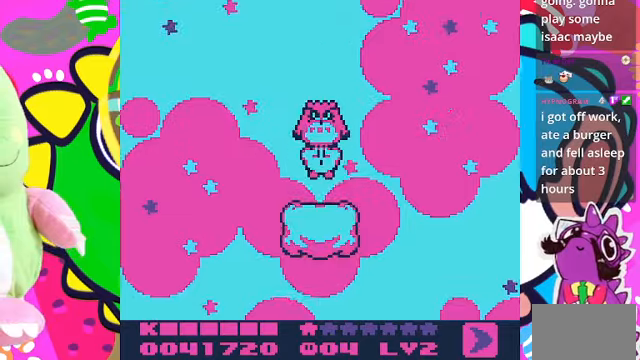
{"buttons": ["CROSS"], "left_stick": "center", "right_stick": "center", "events": []}
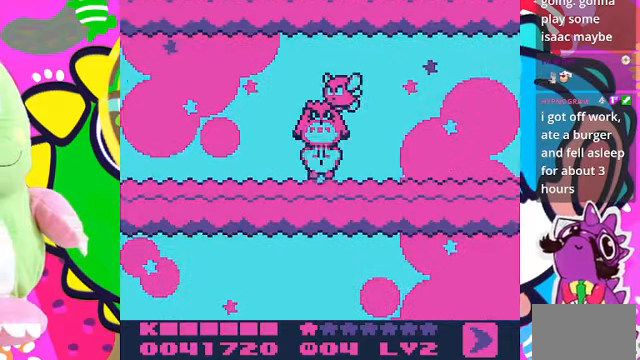
{"buttons": ["CROSS"], "left_stick": "center", "right_stick": "center", "events": []}
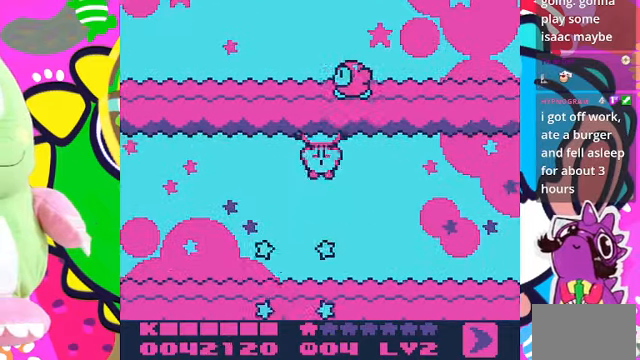
{"buttons": ["CROSS"], "left_stick": "center", "right_stick": "center", "events": []}
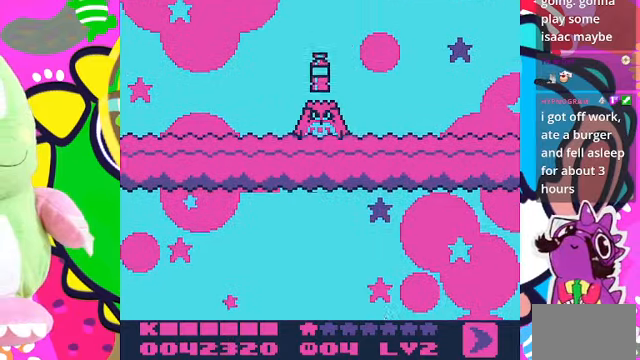
{"buttons": ["CROSS"], "left_stick": "center", "right_stick": "center", "events": []}
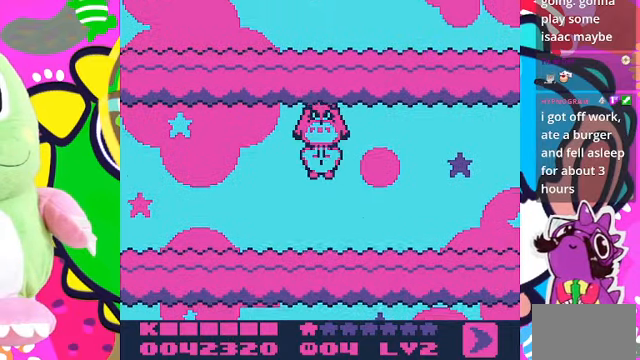
{"buttons": ["CROSS"], "left_stick": "center", "right_stick": "center", "events": []}
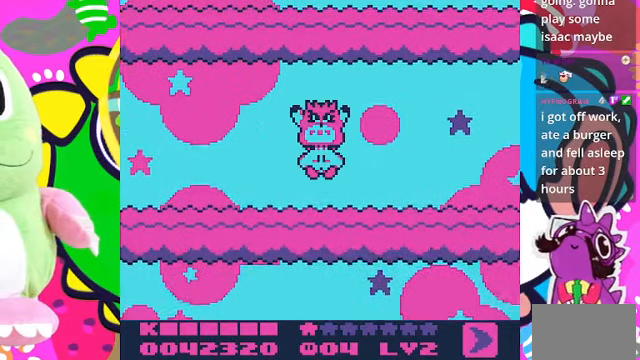
{"buttons": [], "left_stick": "center", "right_stick": "center", "events": [[100, "CROSS", "up"]]}
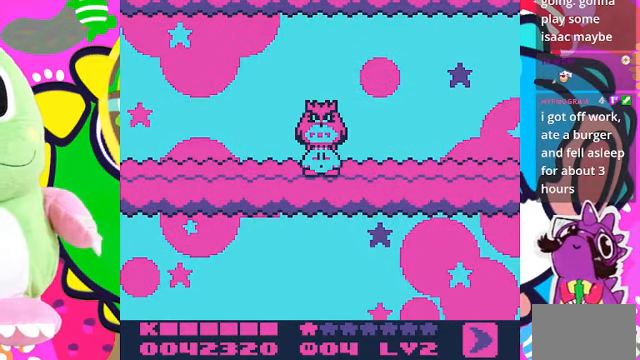
{"buttons": [], "left_stick": "center", "right_stick": "center", "events": []}
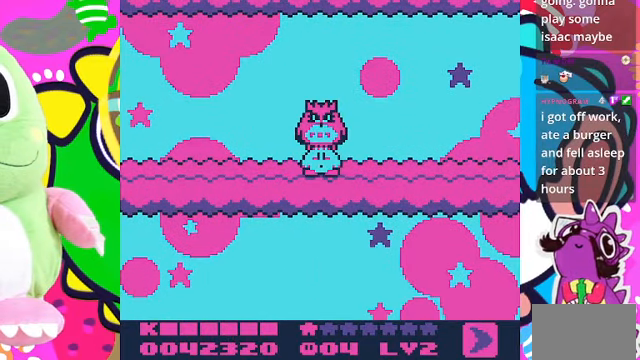
{"buttons": [], "left_stick": "center", "right_stick": "center", "events": []}
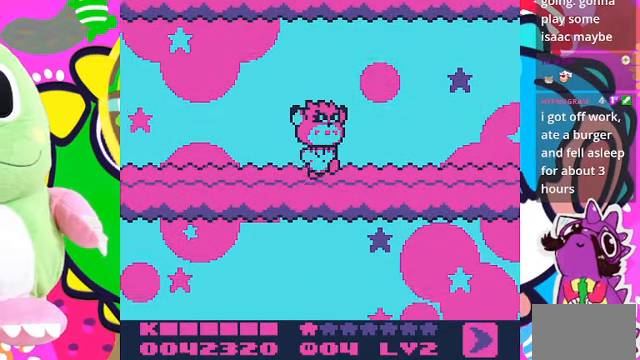
{"buttons": [], "left_stick": "center", "right_stick": "center", "events": []}
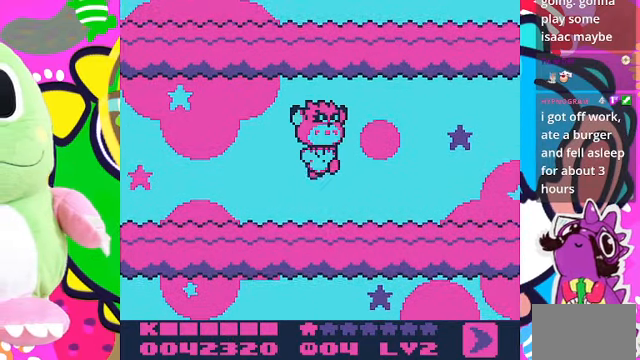
{"buttons": [], "left_stick": "center", "right_stick": "center", "events": []}
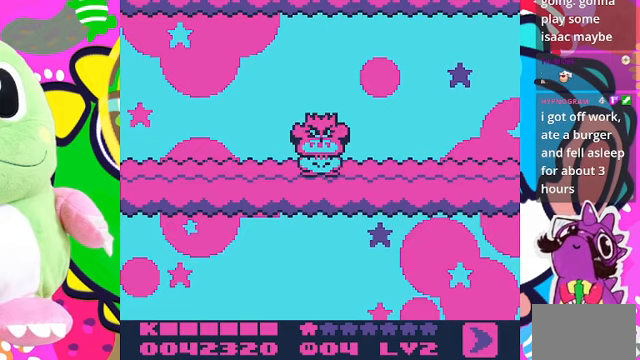
{"buttons": [], "left_stick": "center", "right_stick": "center", "events": []}
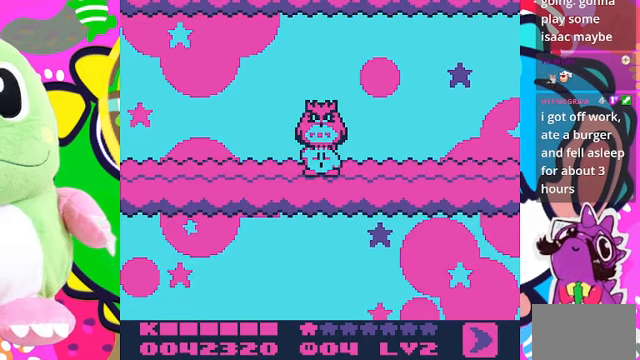
{"buttons": [], "left_stick": "center", "right_stick": "center", "events": []}
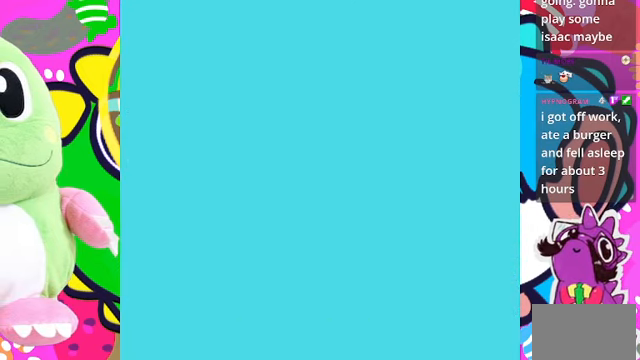
{"buttons": [], "left_stick": "center", "right_stick": "center", "events": []}
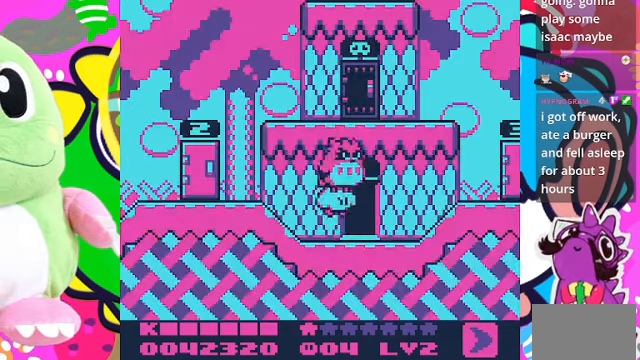
{"buttons": [], "left_stick": "center", "right_stick": "center", "events": []}
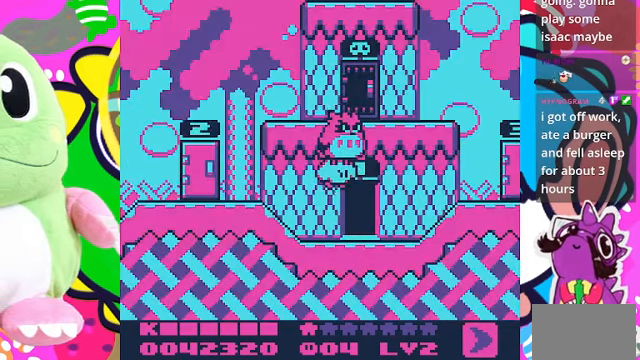
{"buttons": [], "left_stick": "center", "right_stick": "center", "events": []}